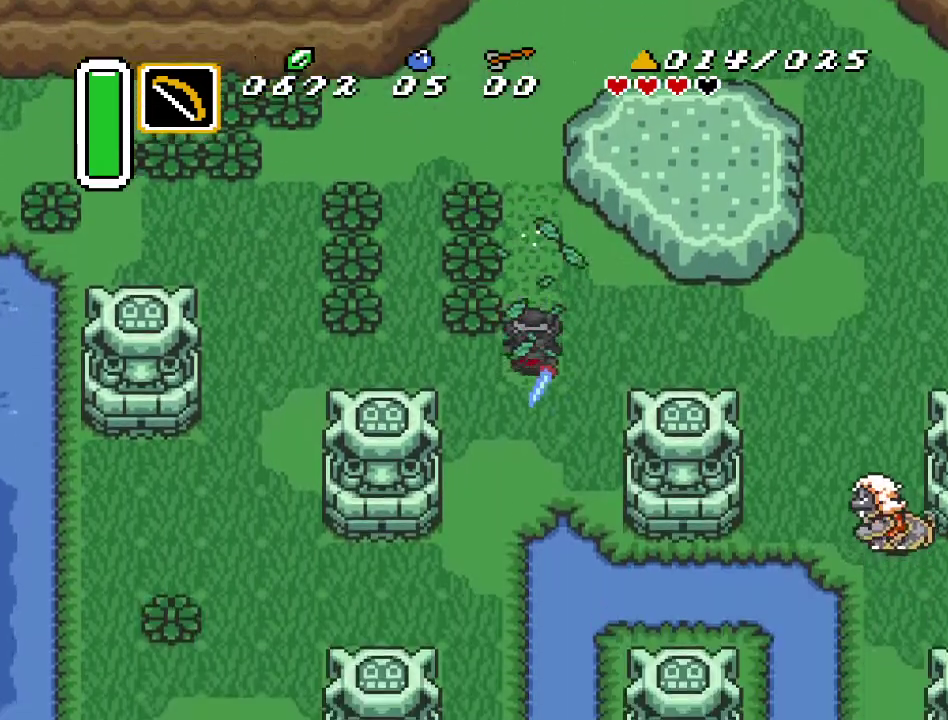
Gameplay with a controller (Nintendo layout); each line is a JSON object with the inputs held at the frame after it. "events" lists button and stick changes between this image and that frame as [ms after this image, input, new state], when the widget could be followed in between. Not read: L3 R3.
{"buttons": ["DPAD_DOWN", "DPAD_LEFT"], "events": [[383, "DPAD_LEFT", "down"], [500, "DPAD_DOWN", "down"]]}
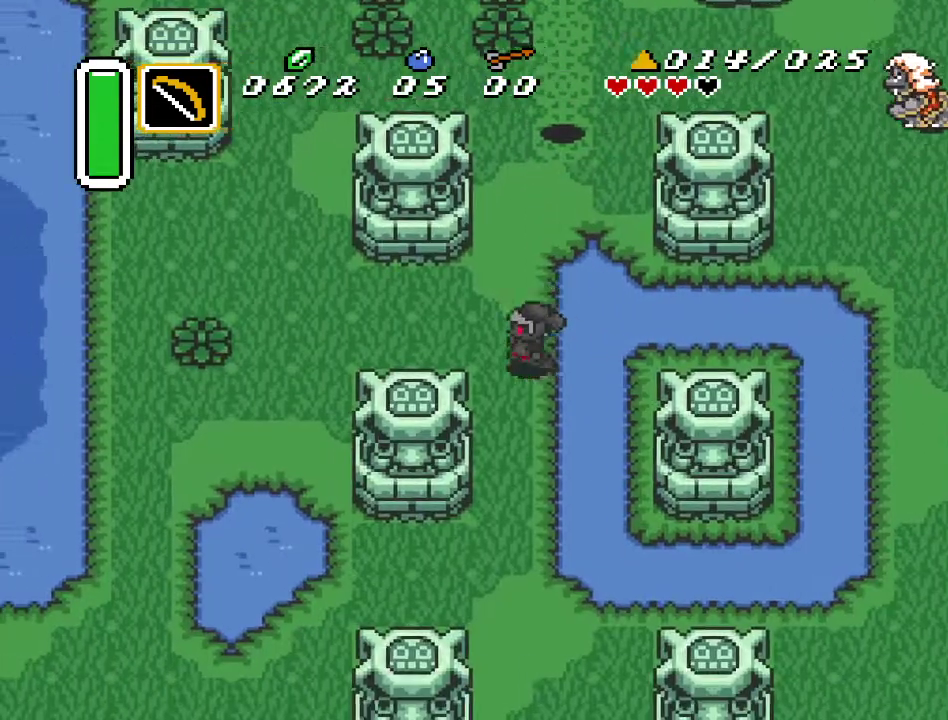
{"buttons": ["A", "DPAD_DOWN"], "events": [[150, "DPAD_LEFT", "up"], [283, "A", "down"]]}
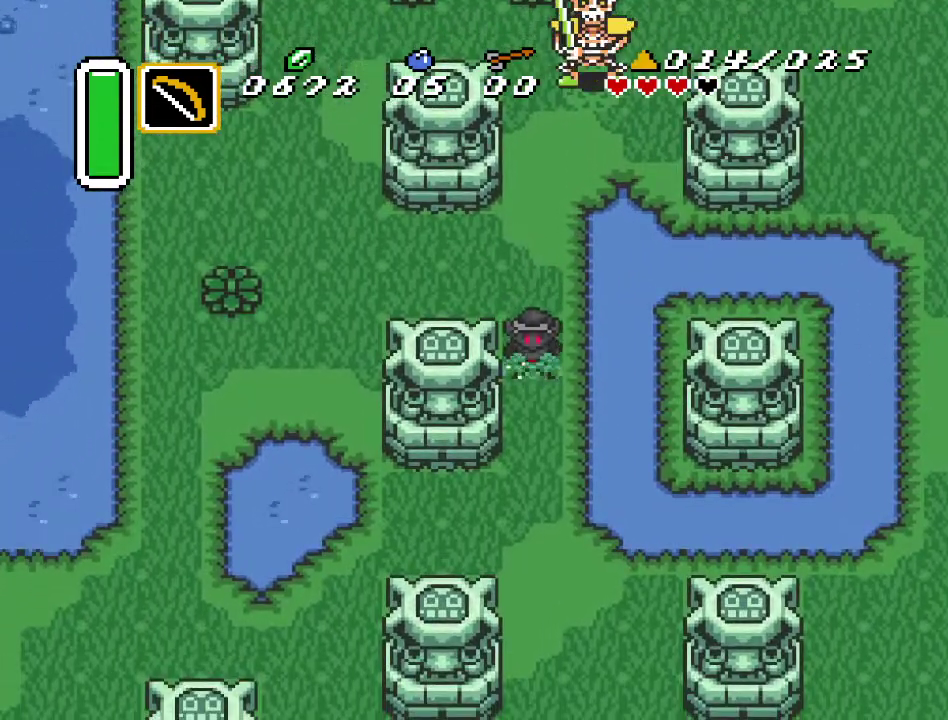
{"buttons": ["A", "DPAD_DOWN"], "events": []}
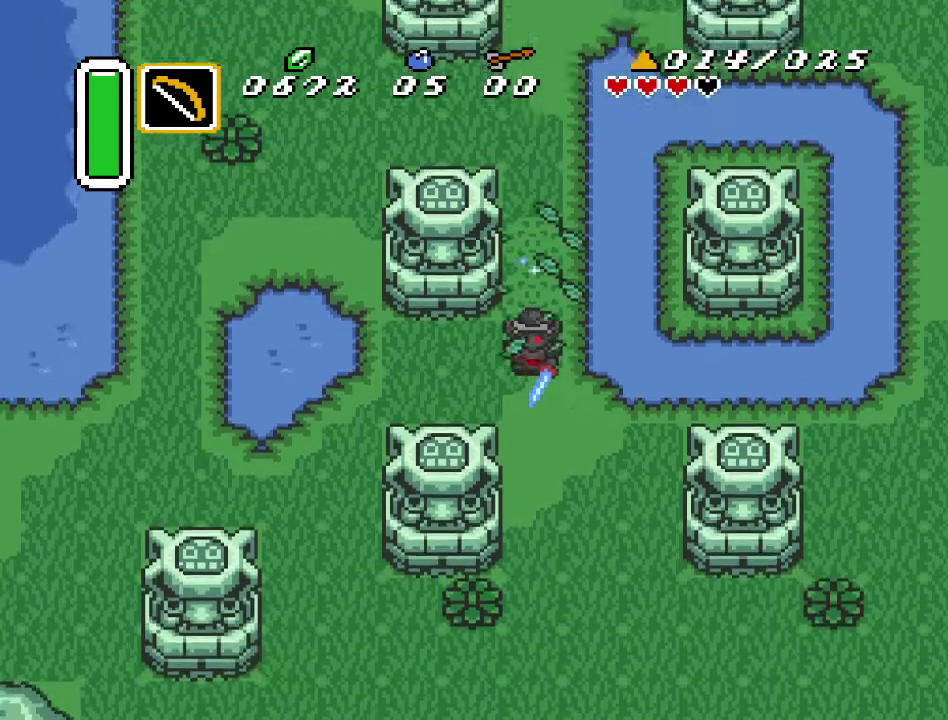
{"buttons": ["DPAD_DOWN"], "events": [[183, "A", "up"]]}
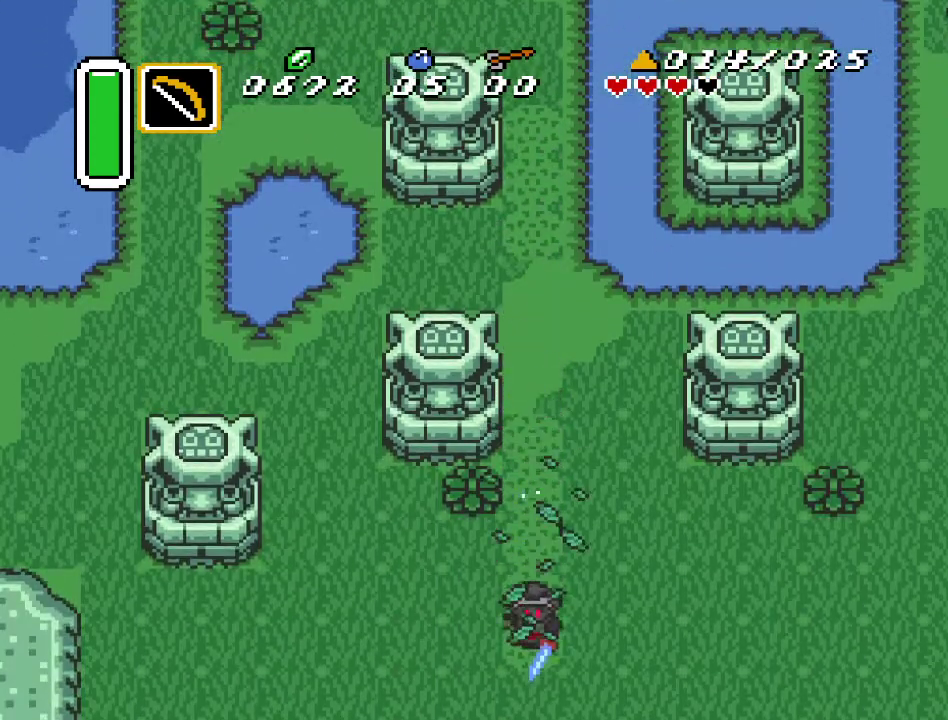
{"buttons": ["DPAD_DOWN", "DPAD_RIGHT"], "events": [[383, "DPAD_RIGHT", "down"]]}
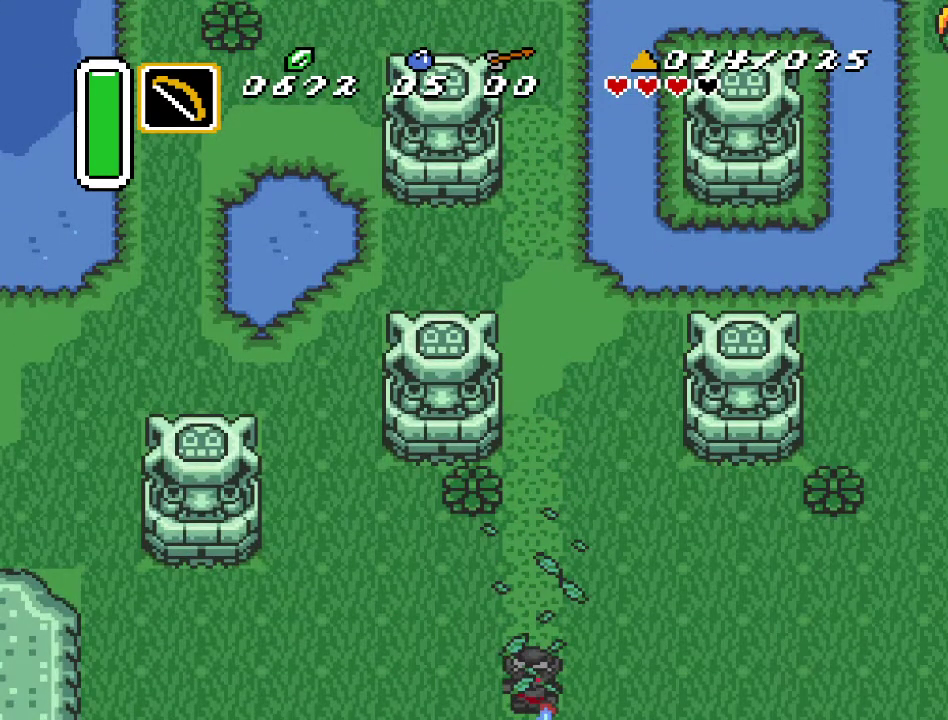
{"buttons": ["DPAD_DOWN", "DPAD_RIGHT"], "events": []}
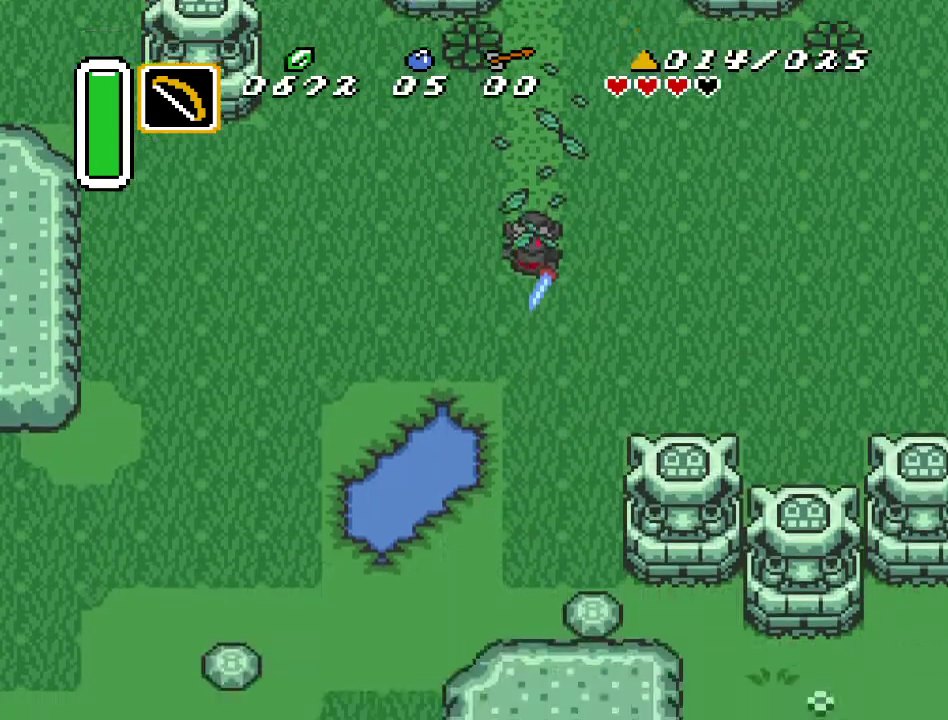
{"buttons": ["DPAD_DOWN", "DPAD_RIGHT"], "events": []}
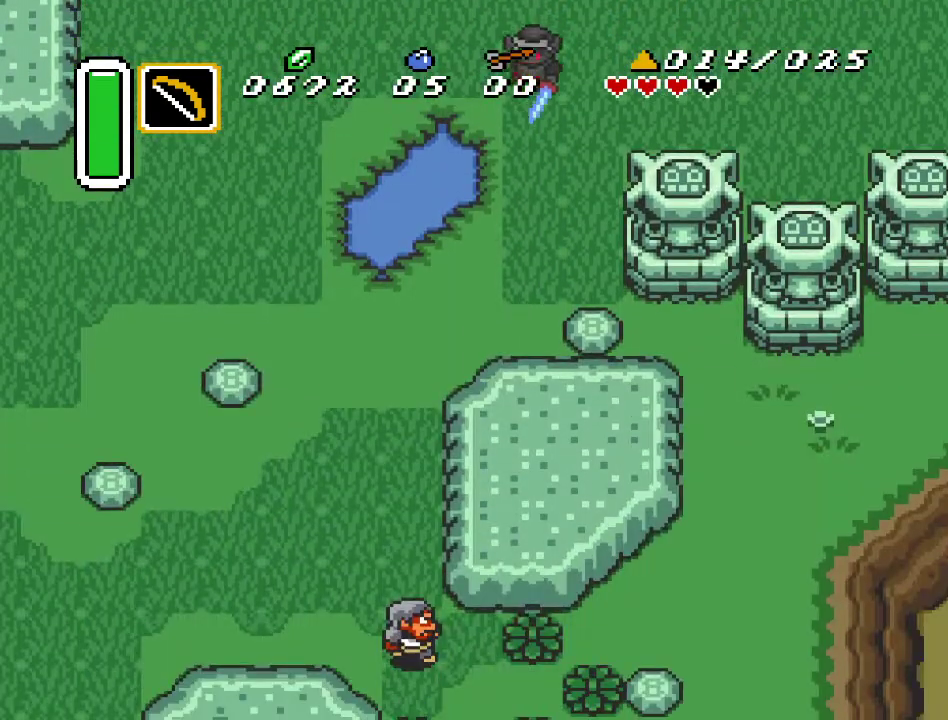
{"buttons": ["DPAD_DOWN", "DPAD_LEFT"], "events": [[83, "DPAD_RIGHT", "up"], [433, "DPAD_LEFT", "down"]]}
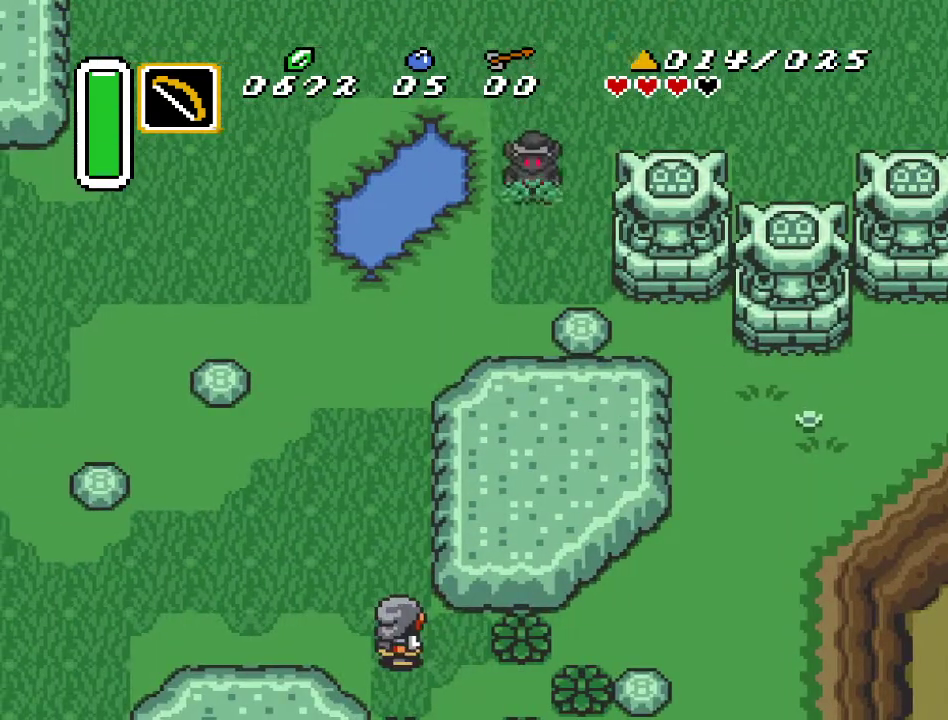
{"buttons": ["DPAD_DOWN", "DPAD_LEFT"], "events": []}
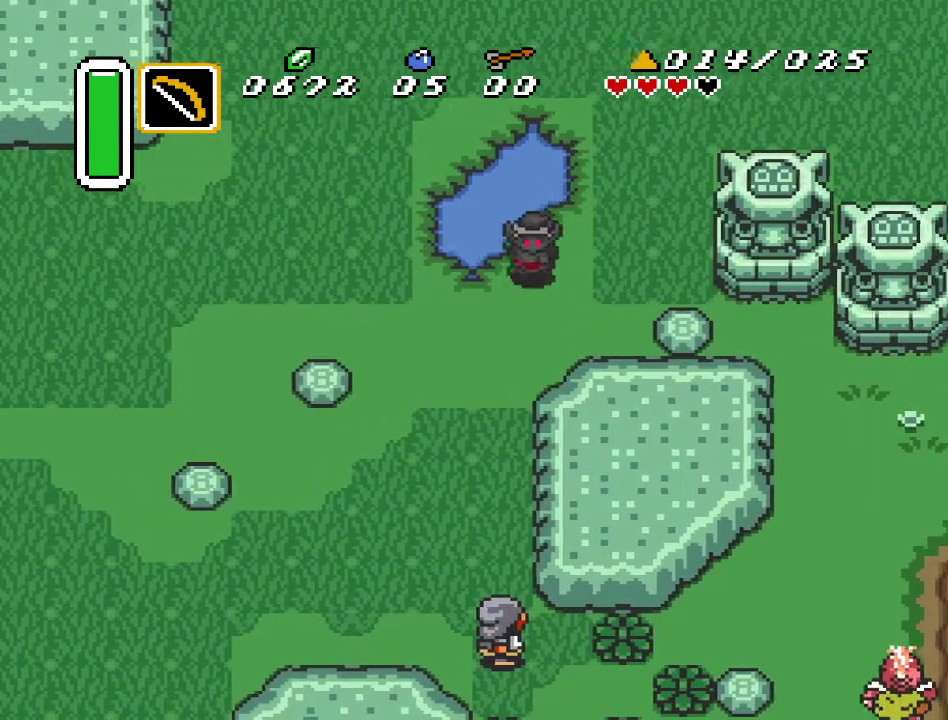
{"buttons": ["A", "DPAD_DOWN"], "events": [[117, "DPAD_LEFT", "up"], [150, "A", "down"]]}
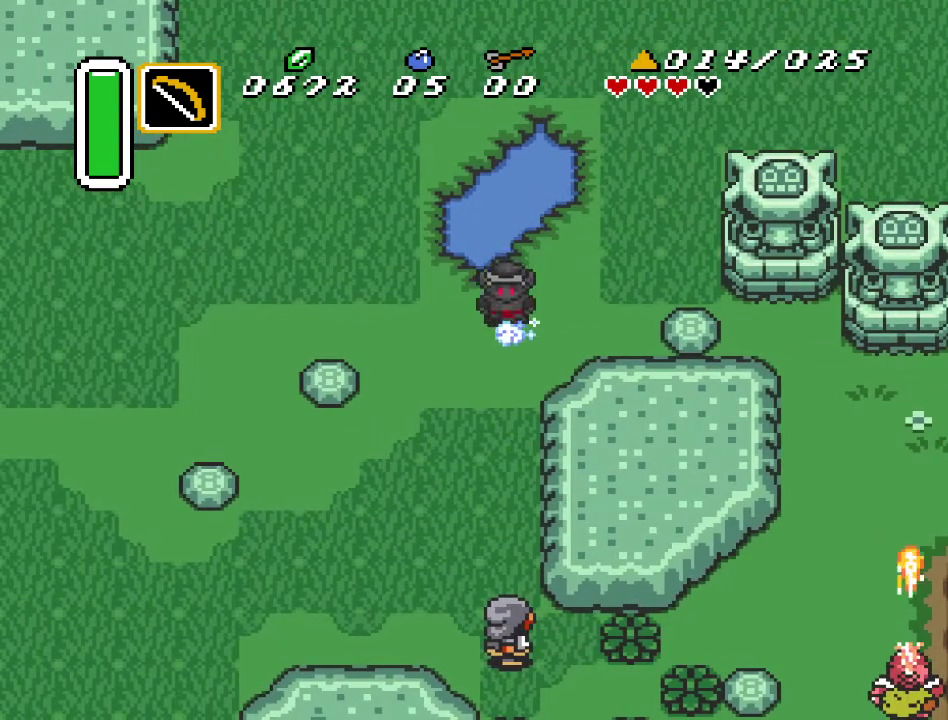
{"buttons": [], "events": [[33, "DPAD_DOWN", "up"], [317, "A", "up"]]}
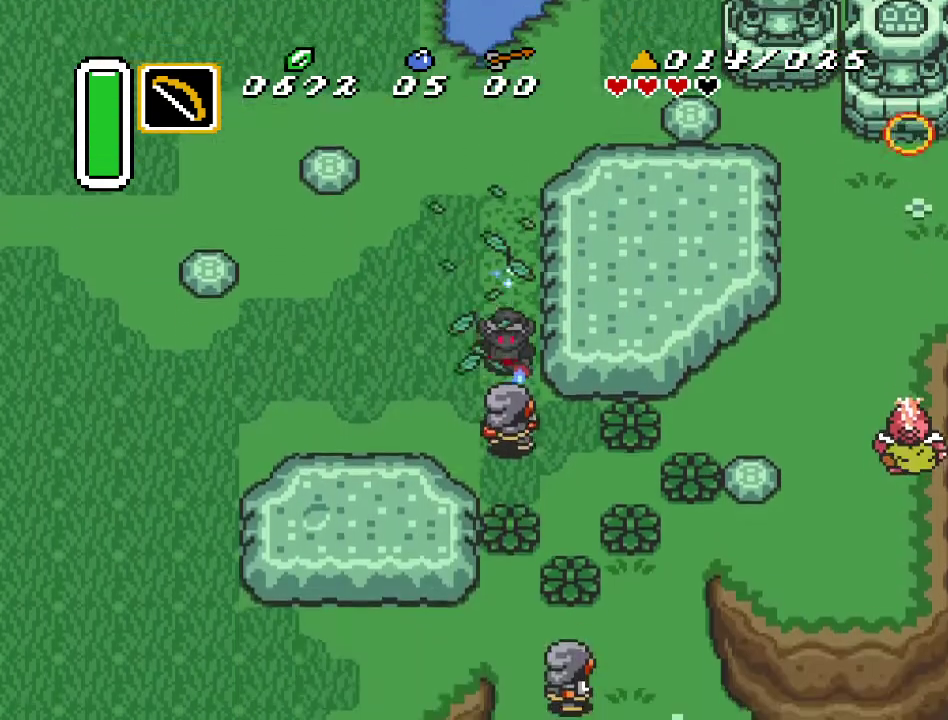
{"buttons": [], "events": []}
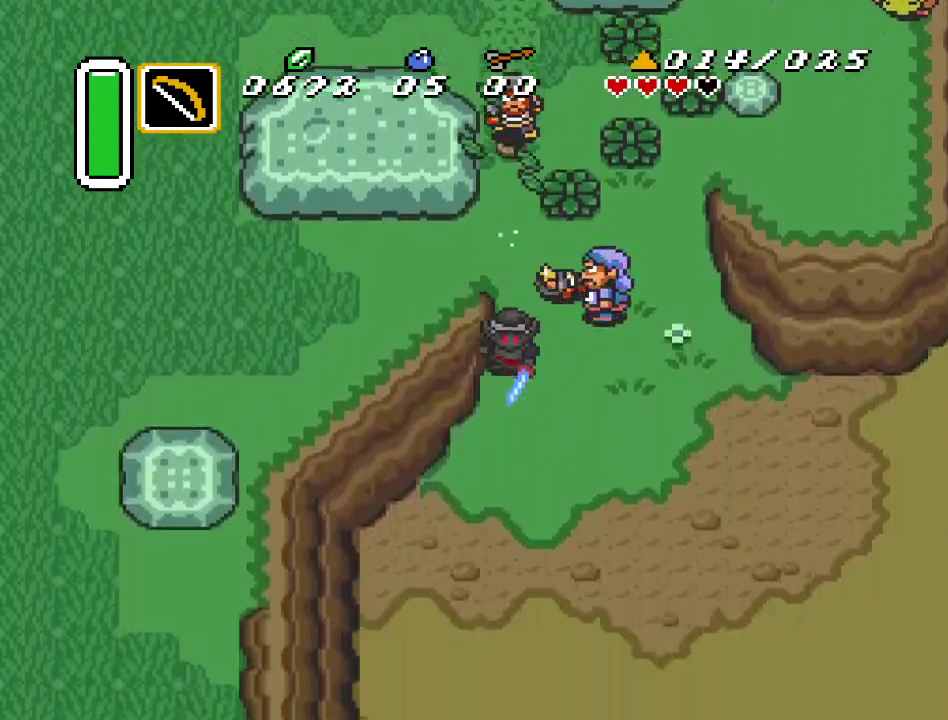
{"buttons": ["DPAD_DOWN", "DPAD_RIGHT"], "events": [[367, "DPAD_DOWN", "down"], [400, "DPAD_RIGHT", "down"]]}
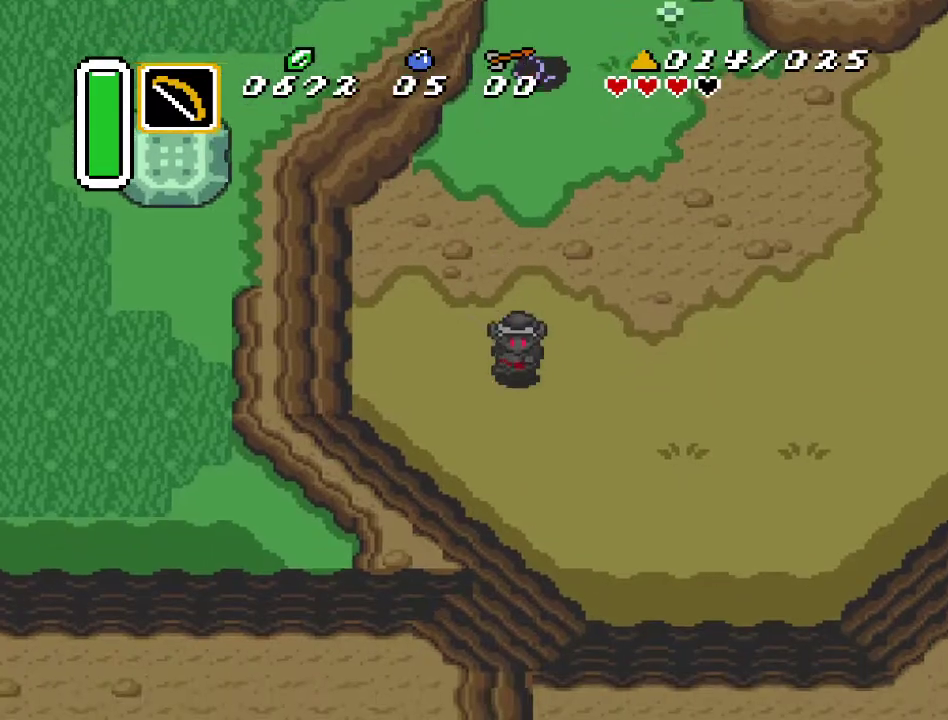
{"buttons": ["DPAD_DOWN", "DPAD_RIGHT"], "events": []}
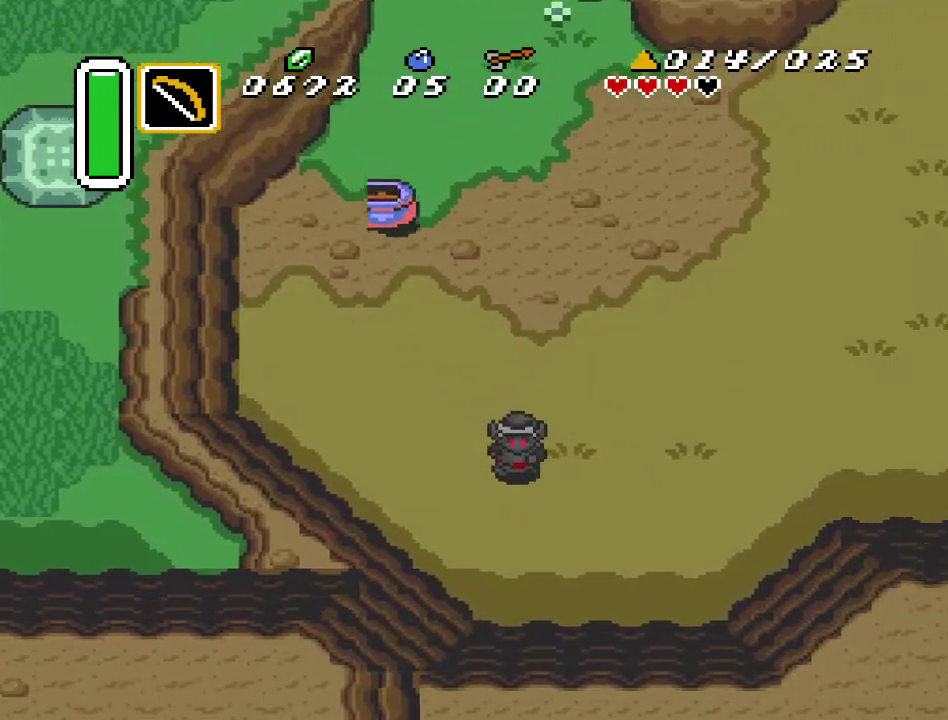
{"buttons": ["A", "DPAD_RIGHT"], "events": [[283, "DPAD_DOWN", "up"], [350, "A", "down"]]}
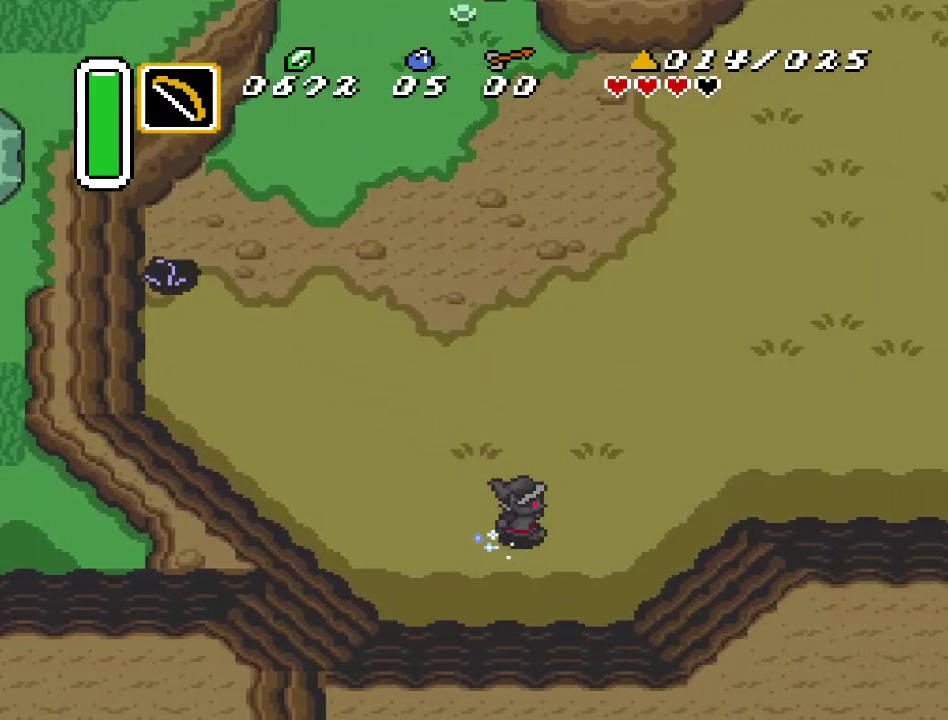
{"buttons": ["A"], "events": [[250, "DPAD_RIGHT", "up"]]}
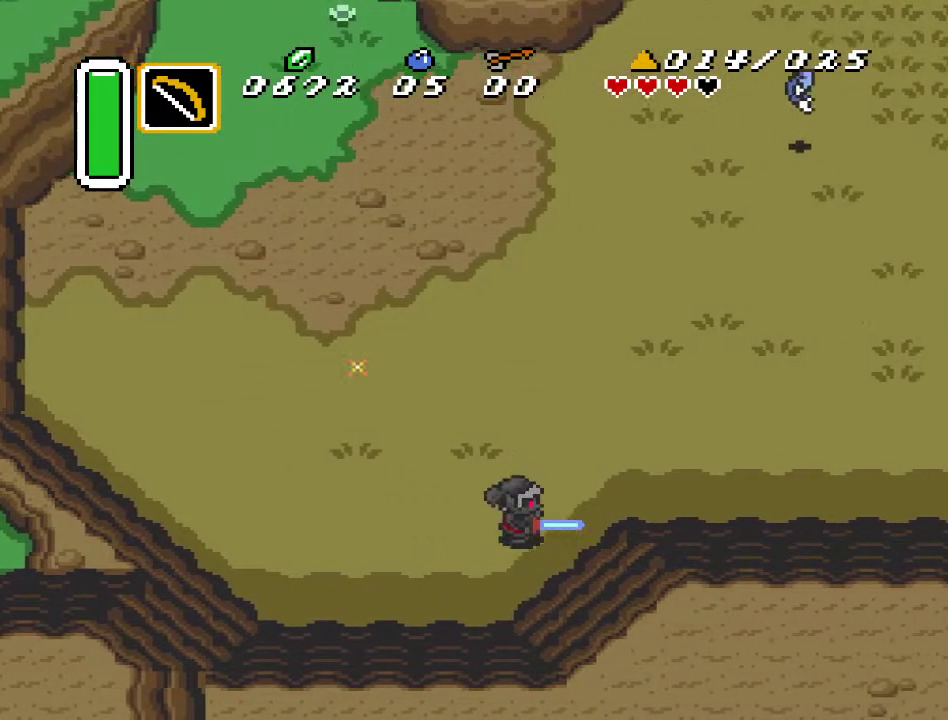
{"buttons": [], "events": [[67, "A", "up"]]}
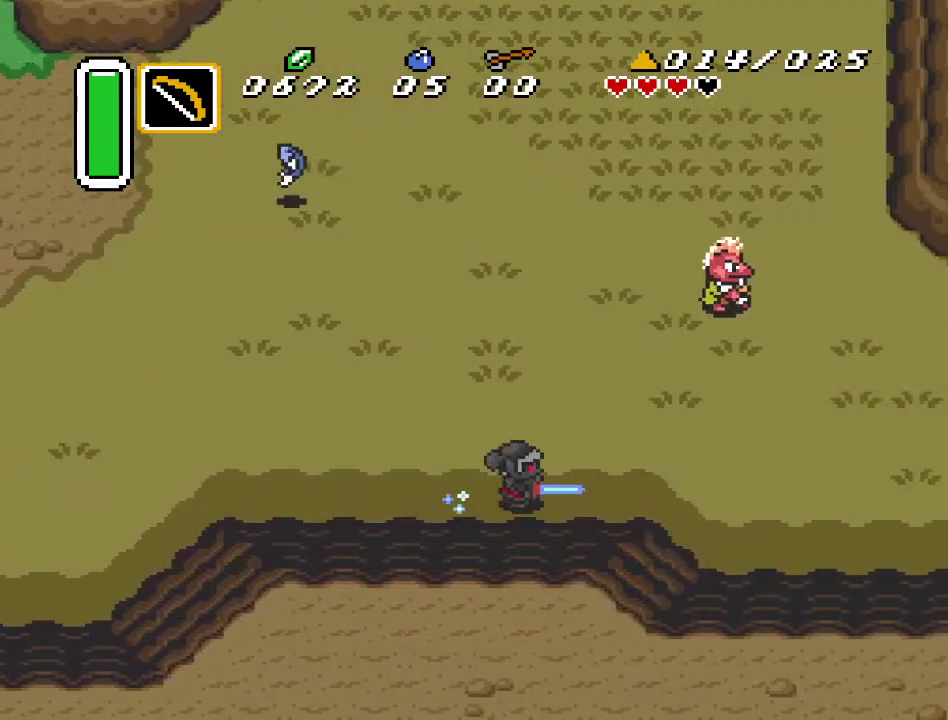
{"buttons": [], "events": []}
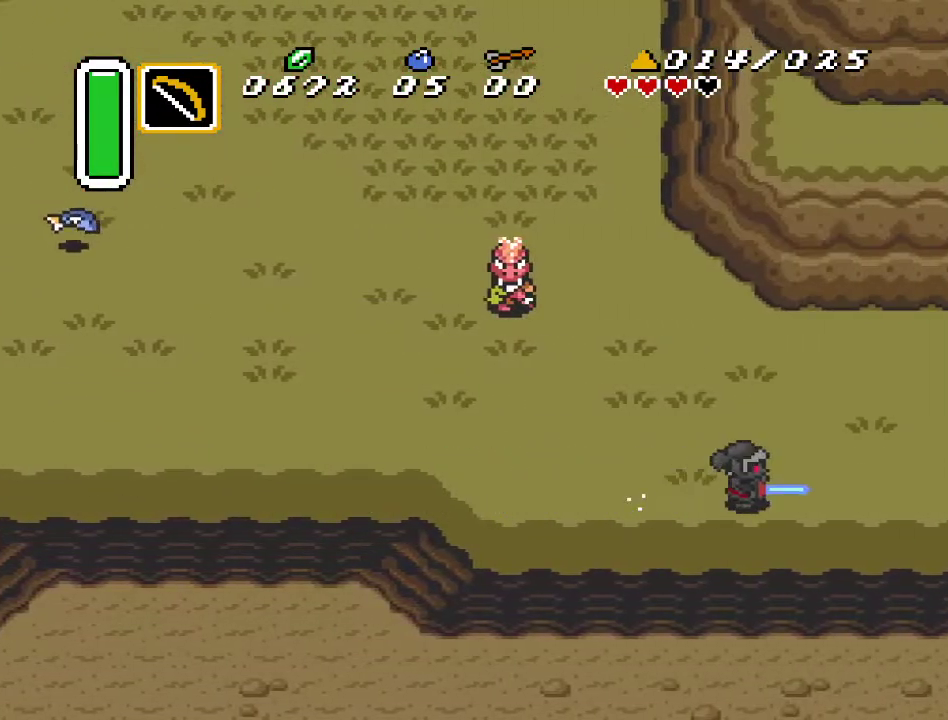
{"buttons": [], "events": []}
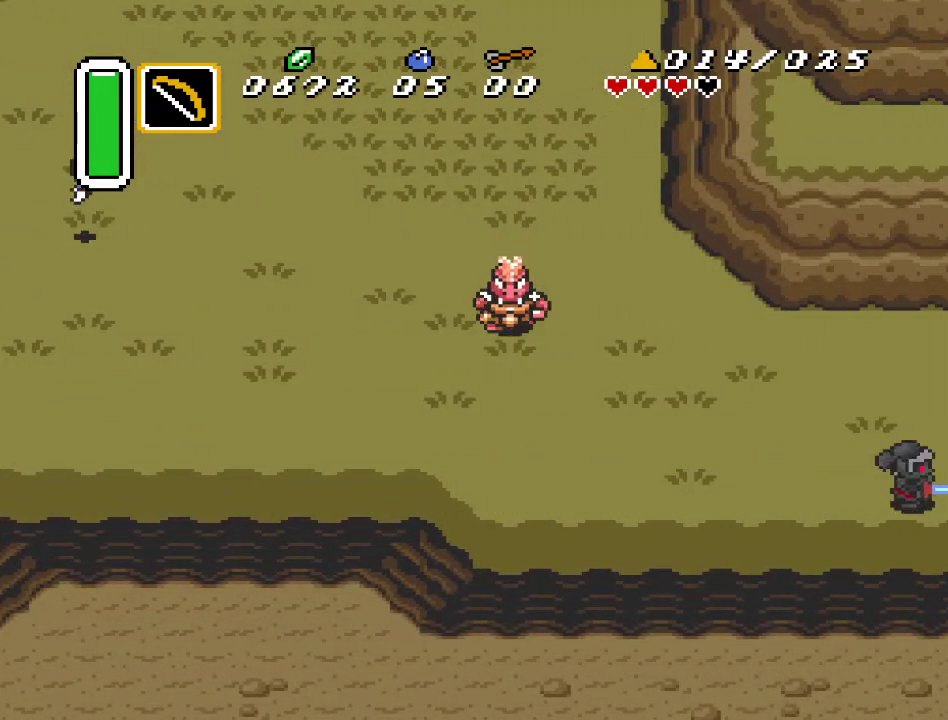
{"buttons": ["DPAD_RIGHT"], "events": [[283, "DPAD_RIGHT", "down"]]}
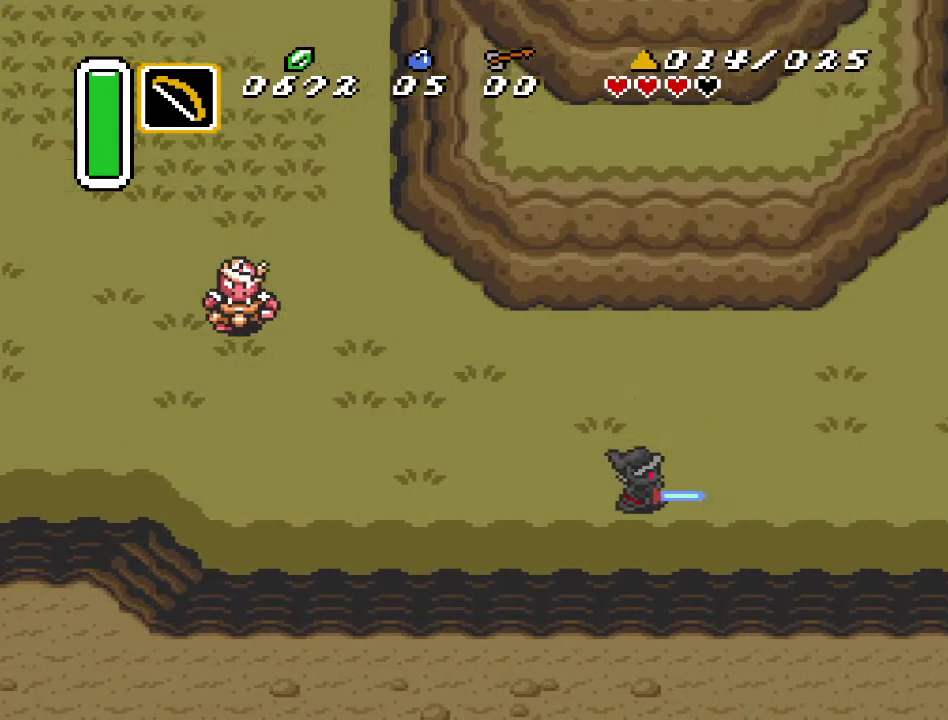
{"buttons": ["DPAD_DOWN", "DPAD_RIGHT"], "events": [[467, "DPAD_DOWN", "down"]]}
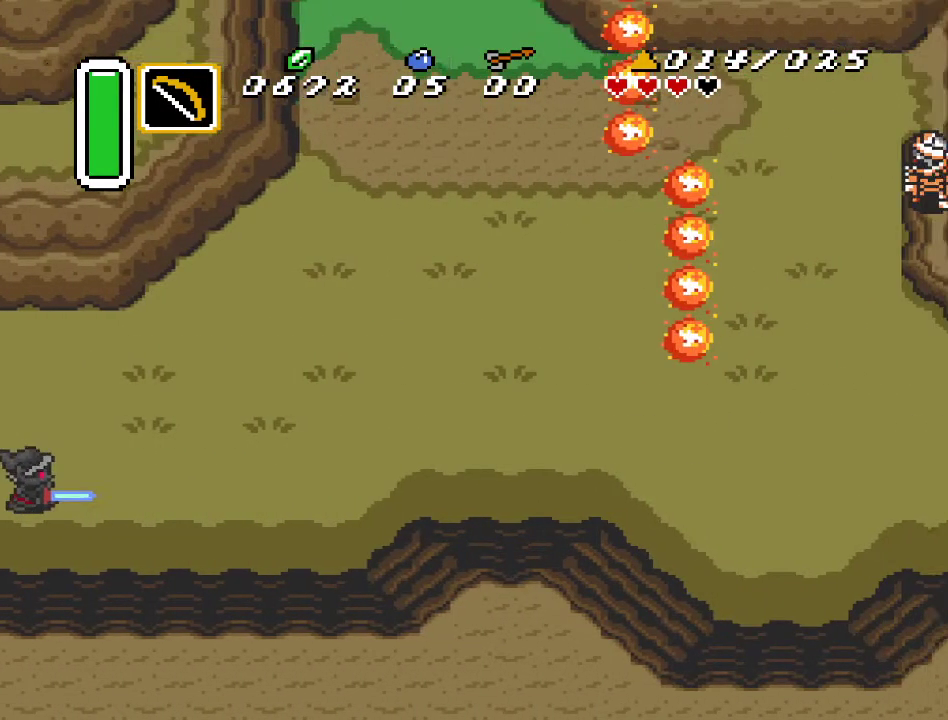
{"buttons": ["DPAD_DOWN", "DPAD_RIGHT"], "events": []}
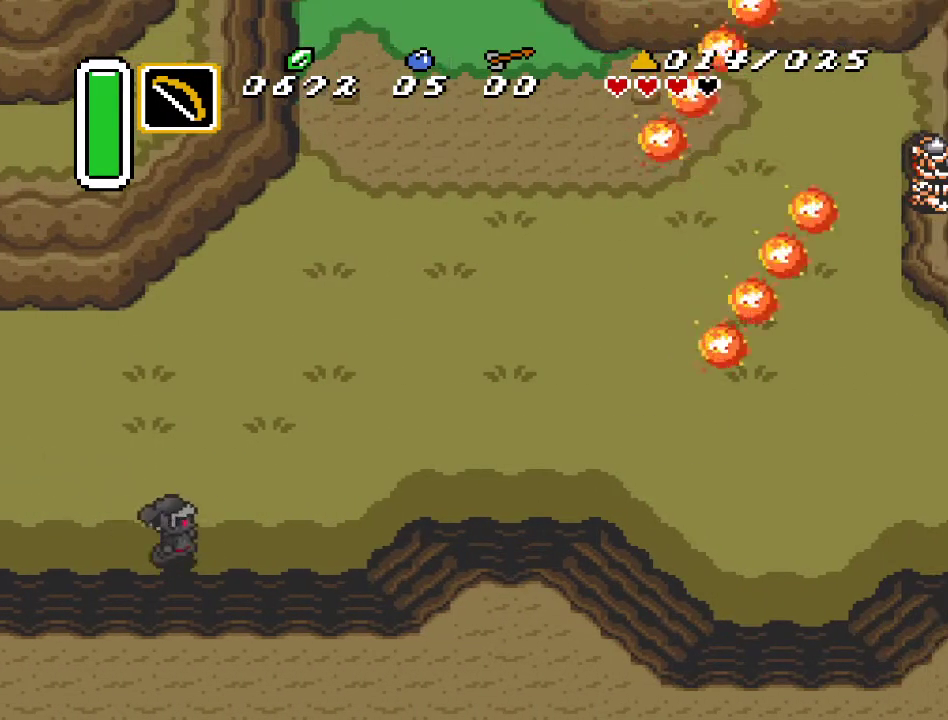
{"buttons": ["DPAD_RIGHT"], "events": [[100, "DPAD_DOWN", "up"]]}
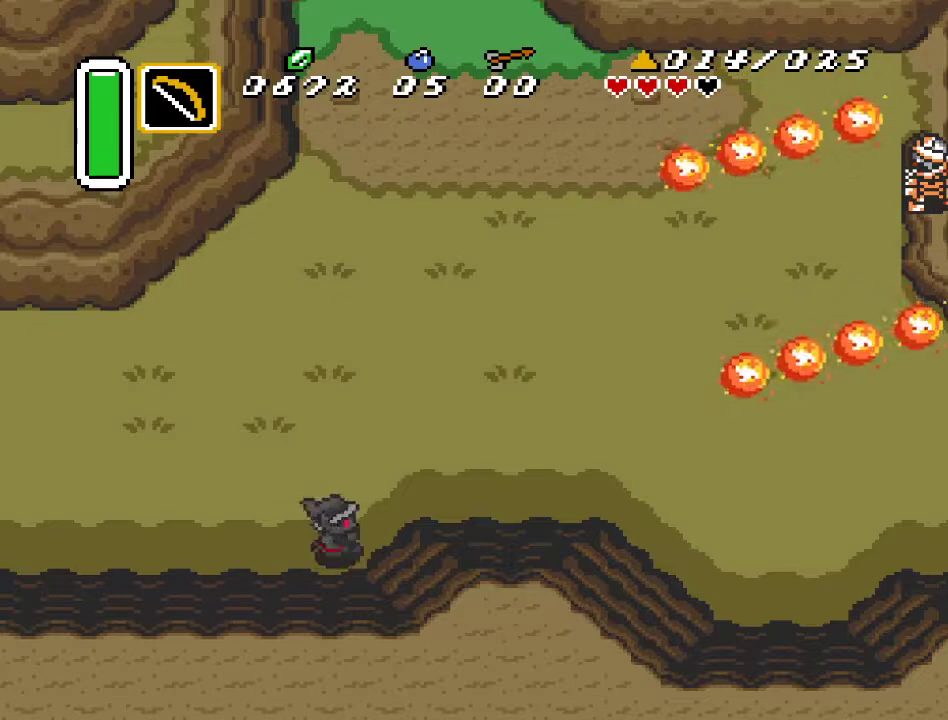
{"buttons": [], "events": [[450, "DPAD_RIGHT", "up"]]}
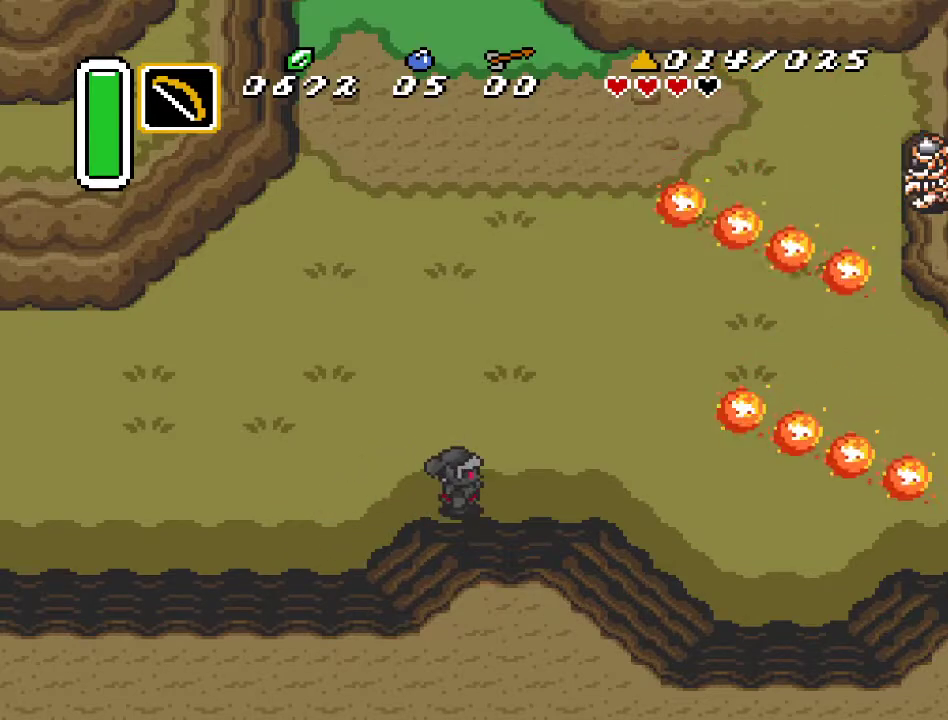
{"buttons": ["DPAD_DOWN", "DPAD_LEFT"], "events": [[250, "DPAD_LEFT", "down"], [467, "DPAD_DOWN", "down"]]}